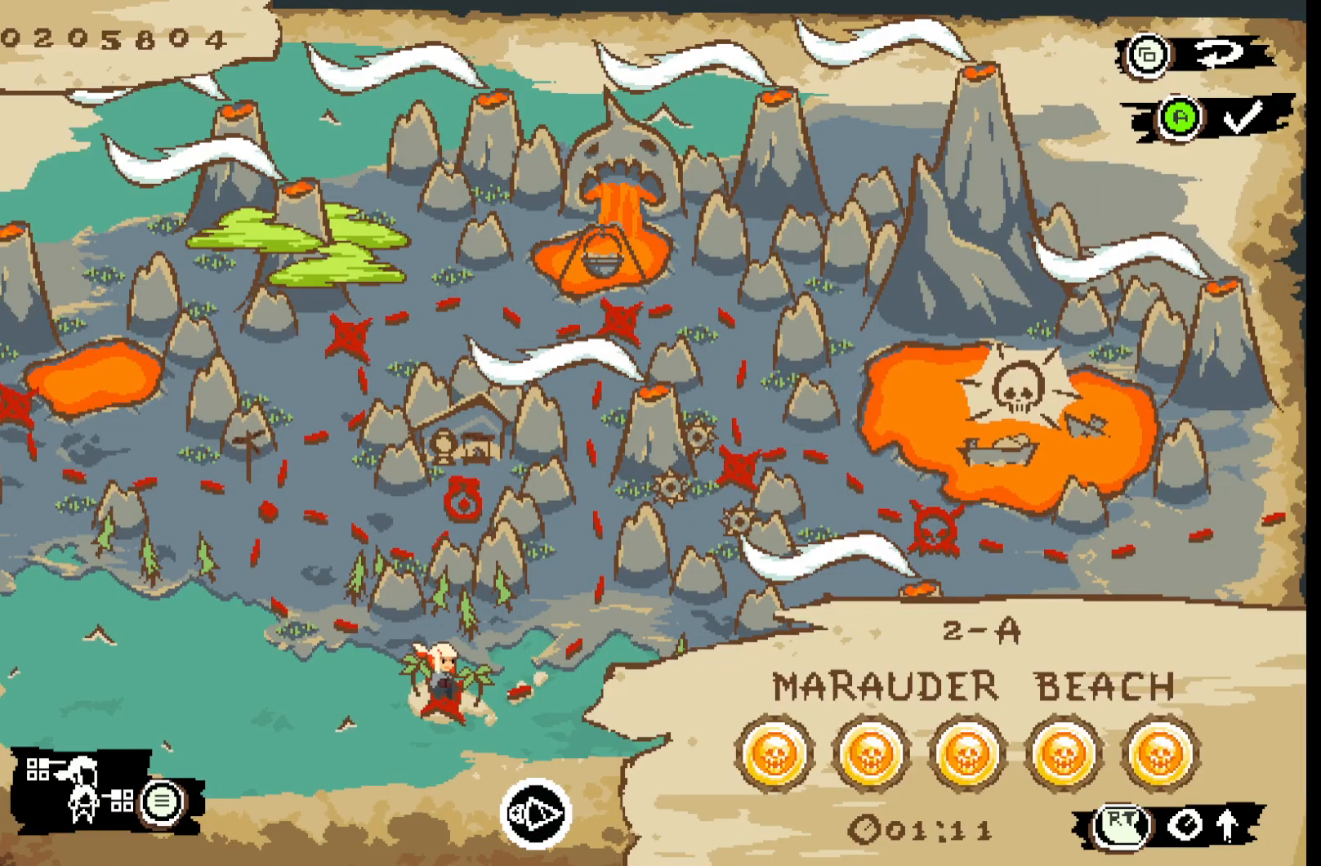
Gameplay with a controller (Xbox layout); each line is a JSON object with the inputs held at the frame after it. "events" lists button and stick changes between this image and that frame as [ms after this image, input, new state], when the widget could be followed in between. Not read: right_stick.
{"buttons": [], "left_stick": "center", "events": [[283, "A", "down"], [450, "A", "up"]]}
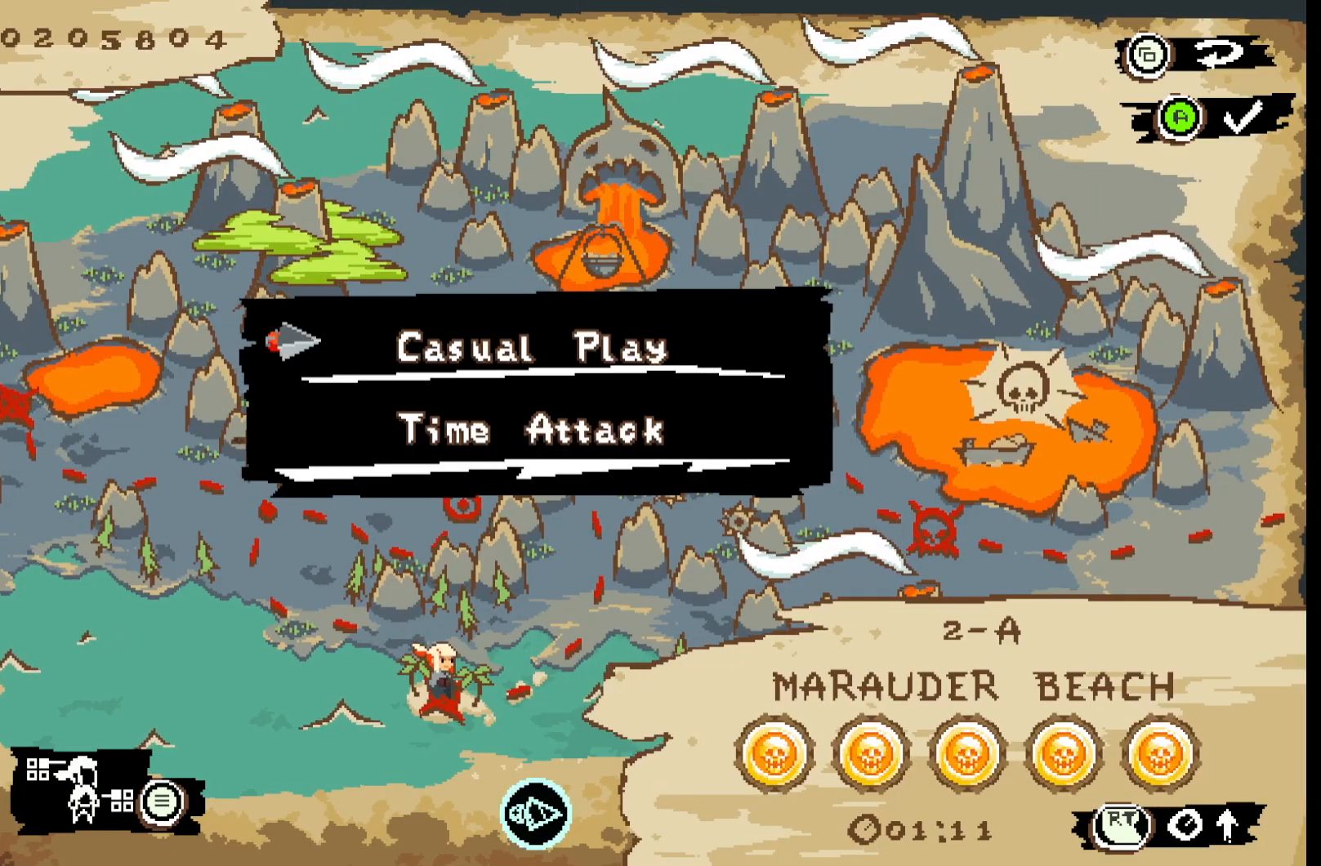
{"buttons": [], "left_stick": "center", "events": [[33, "left_stick", "down"], [150, "left_stick", "center"], [300, "A", "down"], [450, "A", "up"]]}
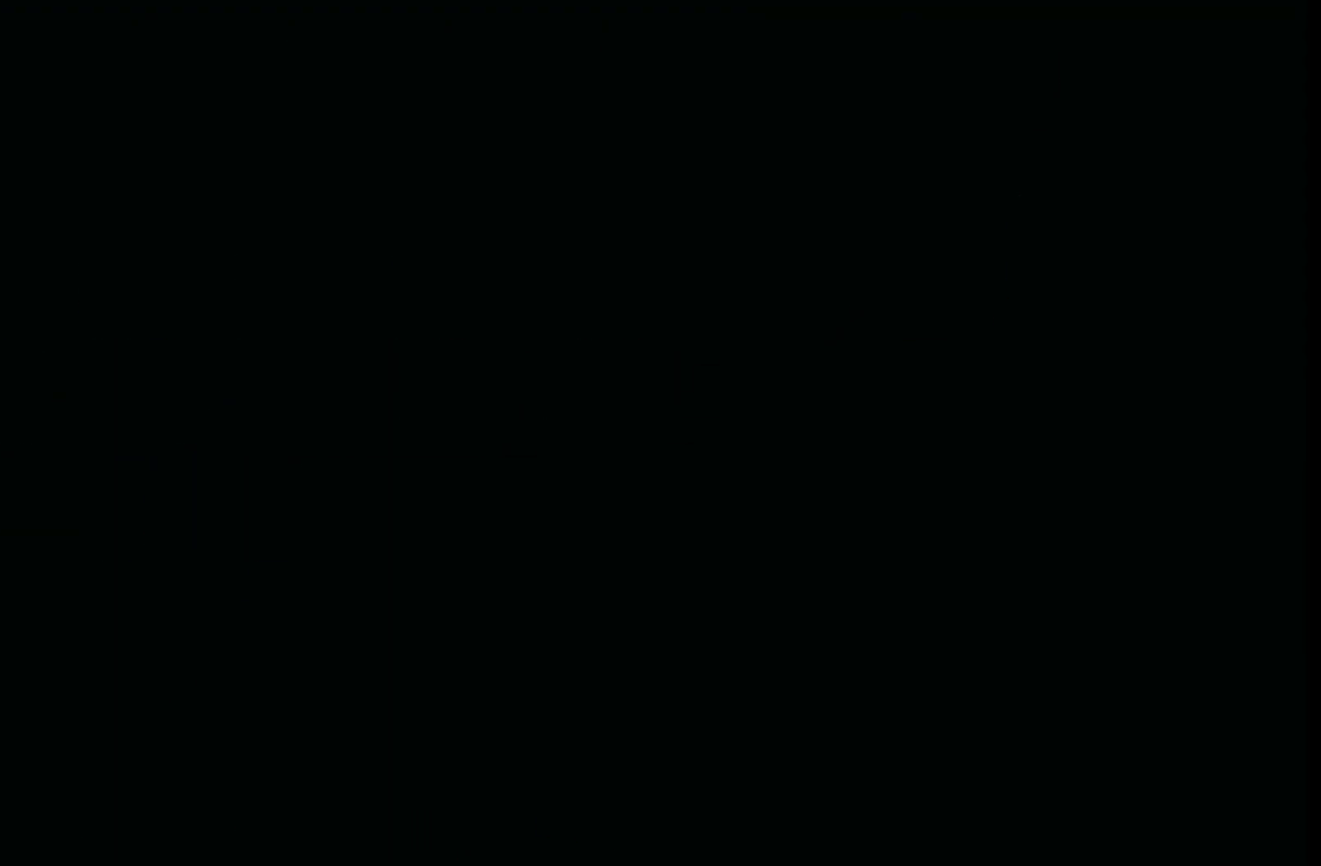
{"buttons": ["R2"], "left_stick": "right", "events": [[100, "R2", "down"], [383, "left_stick", "right"]]}
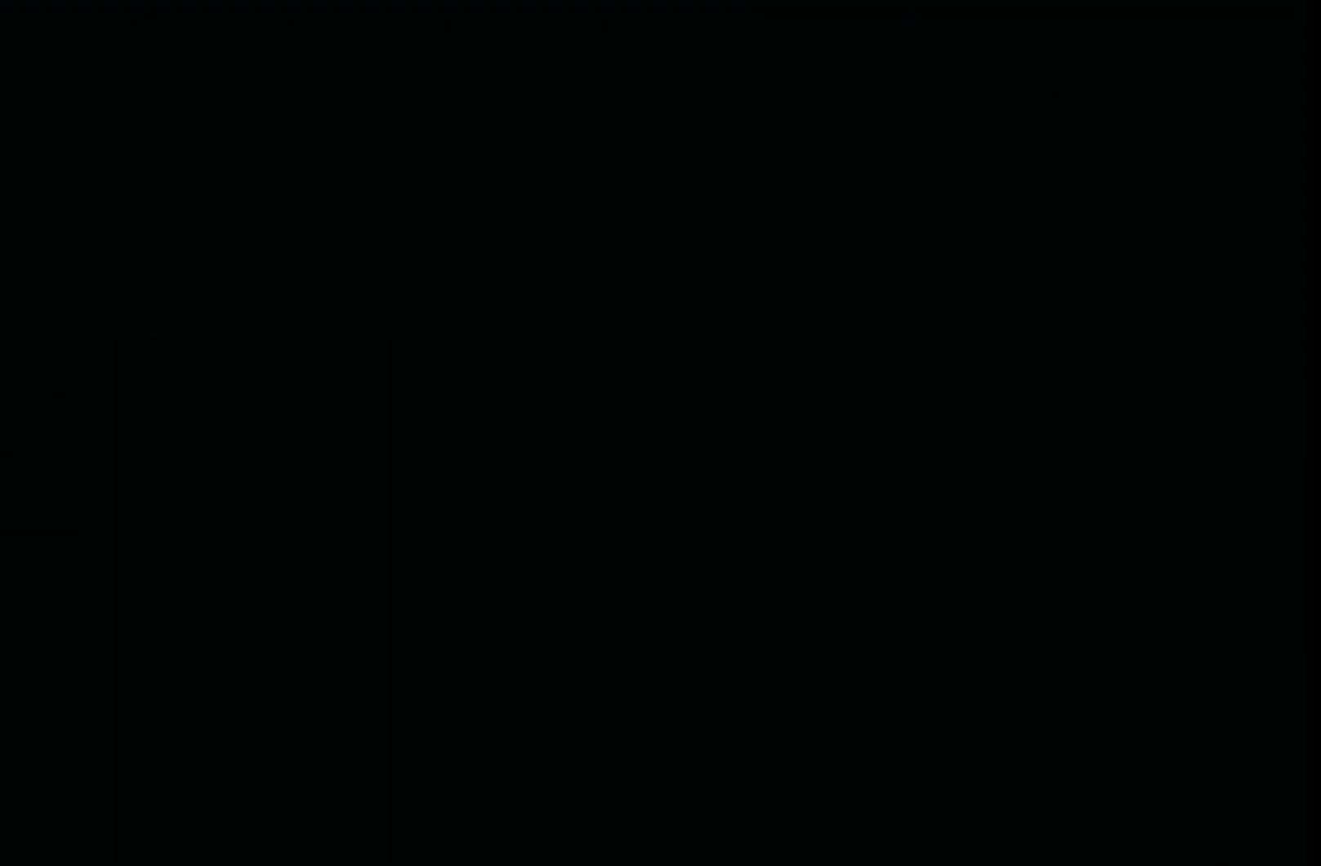
{"buttons": ["R2"], "left_stick": "right", "events": []}
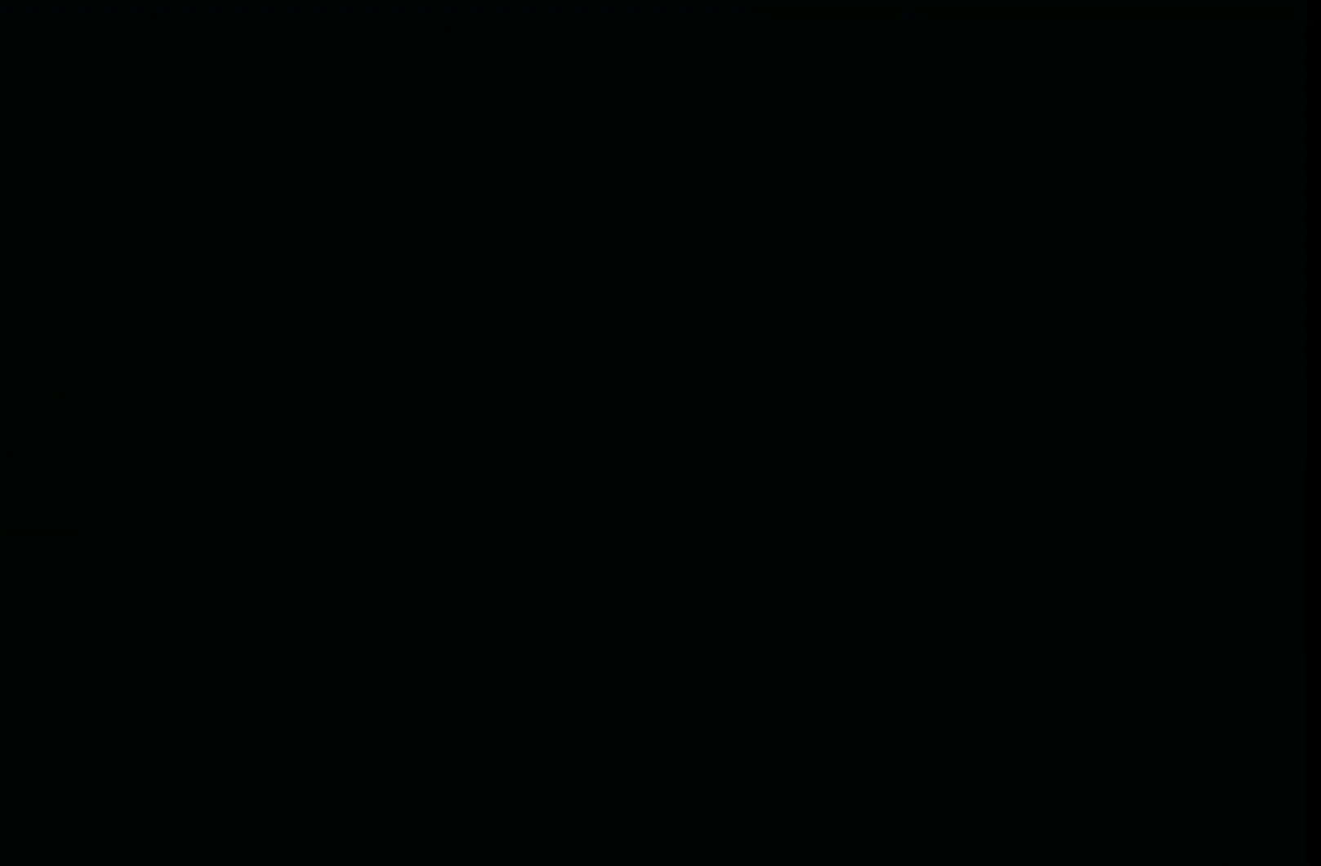
{"buttons": ["R2", "L3"], "left_stick": "down-right", "events": [[417, "left_stick", "down-right"], [433, "L3", "down"]]}
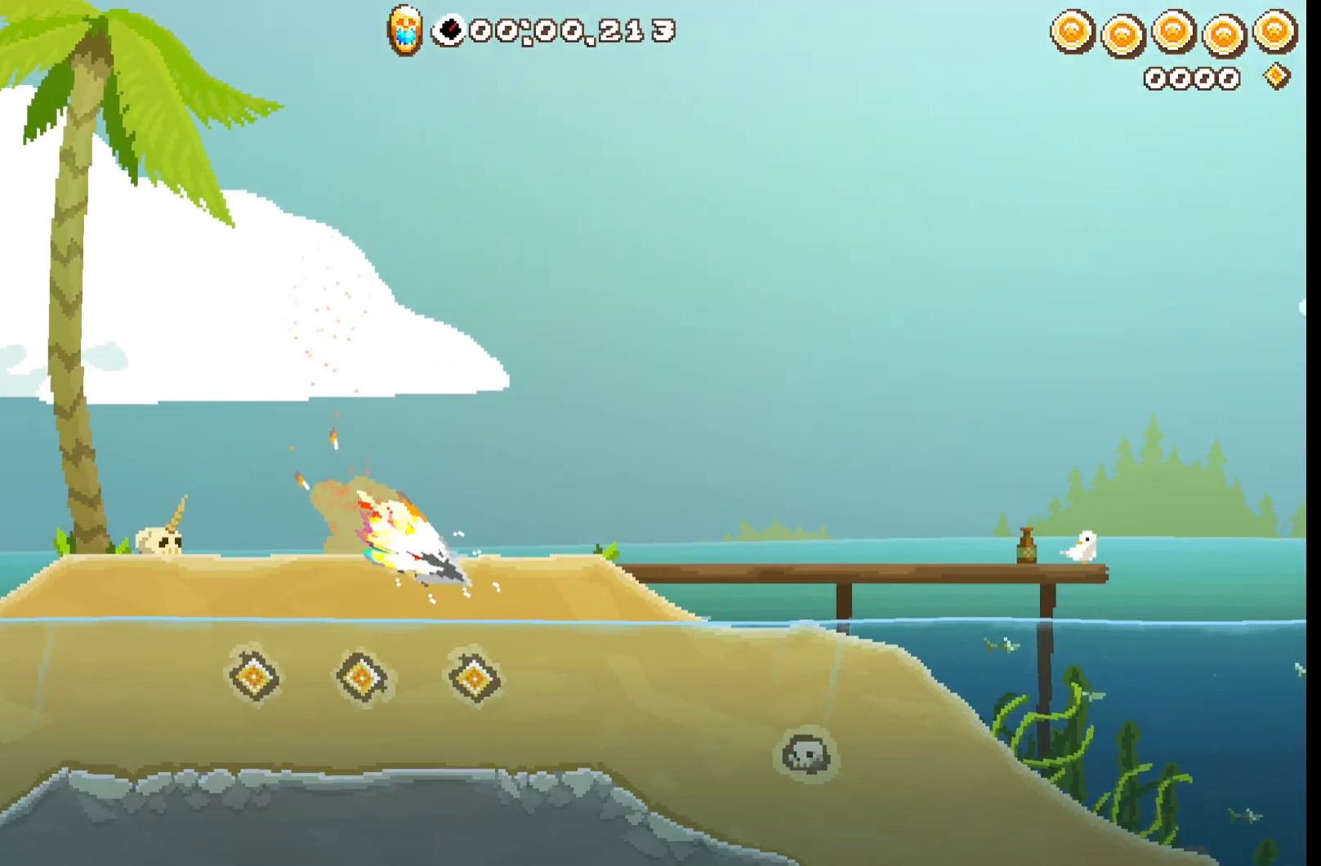
{"buttons": ["R2", "L3"], "left_stick": "right", "events": [[50, "A", "down"], [50, "left_stick", "right"], [167, "A", "up"]]}
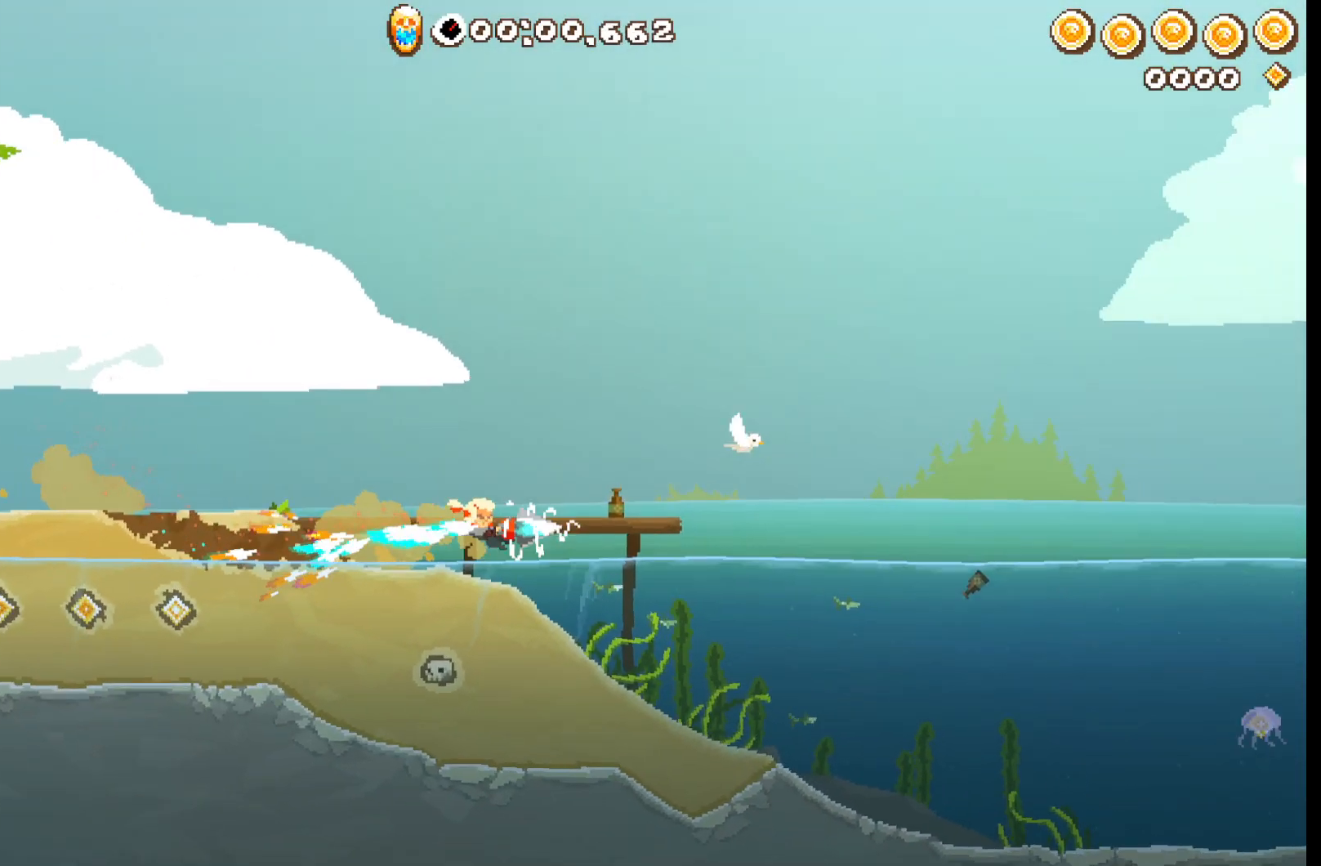
{"buttons": ["R2"], "left_stick": "up-right", "events": [[283, "left_stick", "up-right"], [300, "L3", "up"]]}
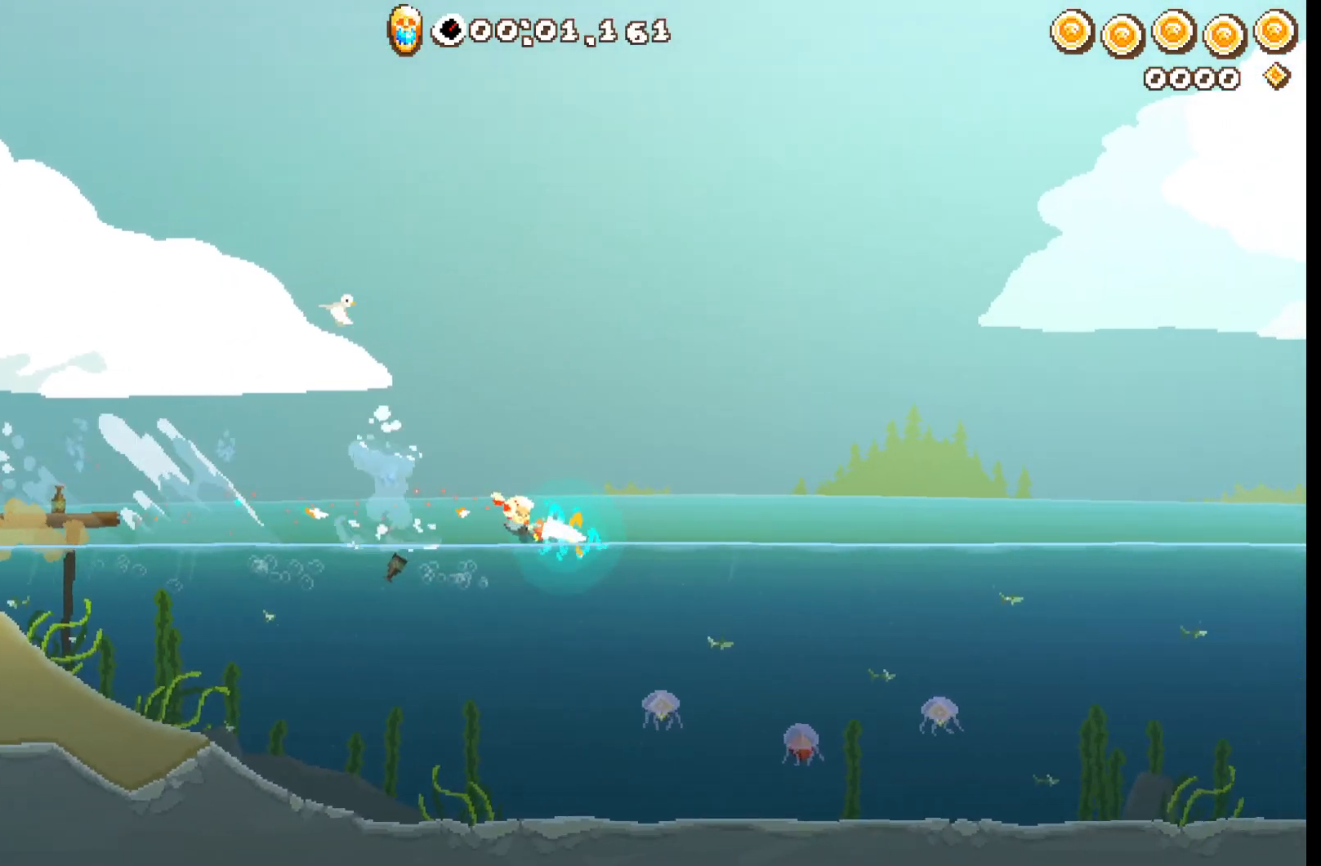
{"buttons": ["R2"], "left_stick": "up-right", "events": []}
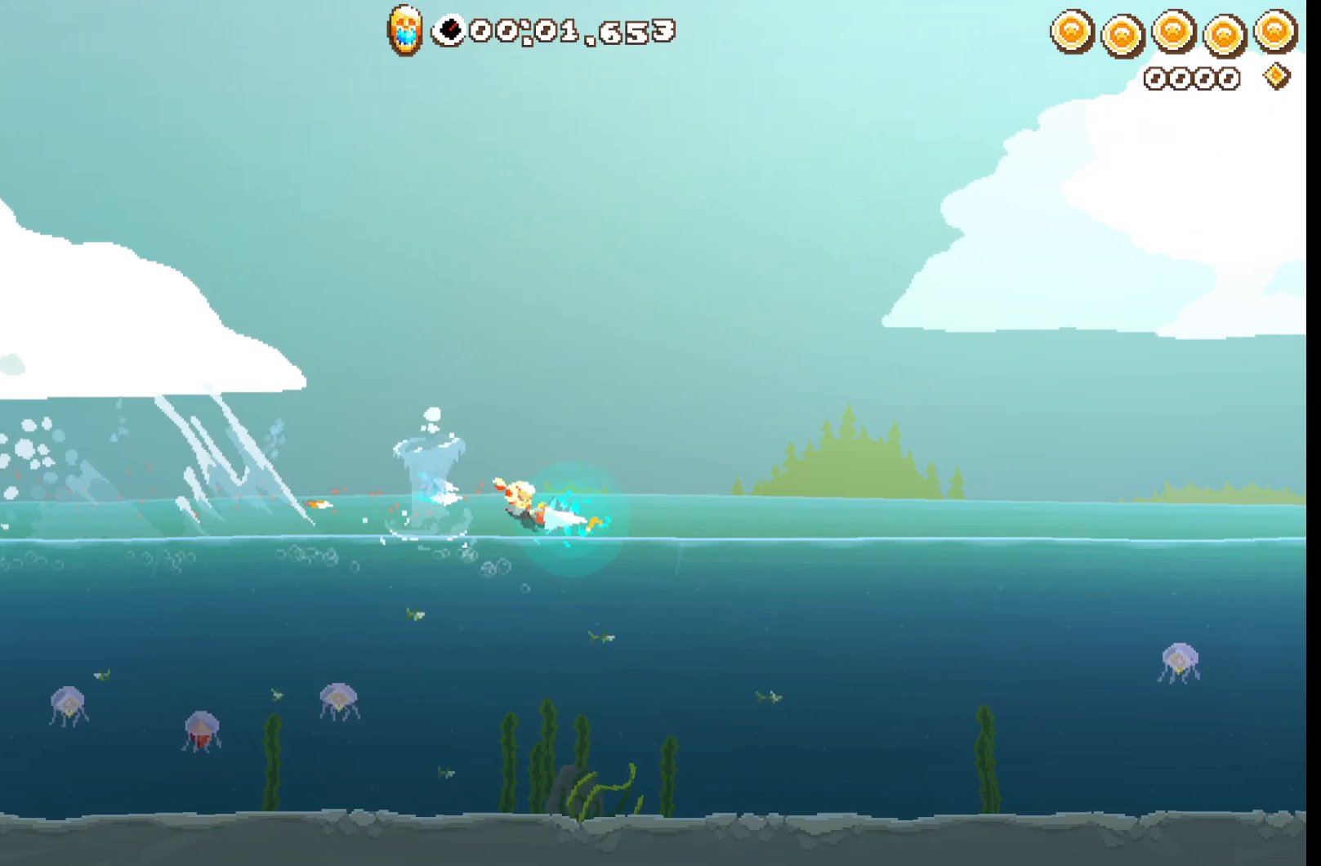
{"buttons": ["R2"], "left_stick": "up-right", "events": []}
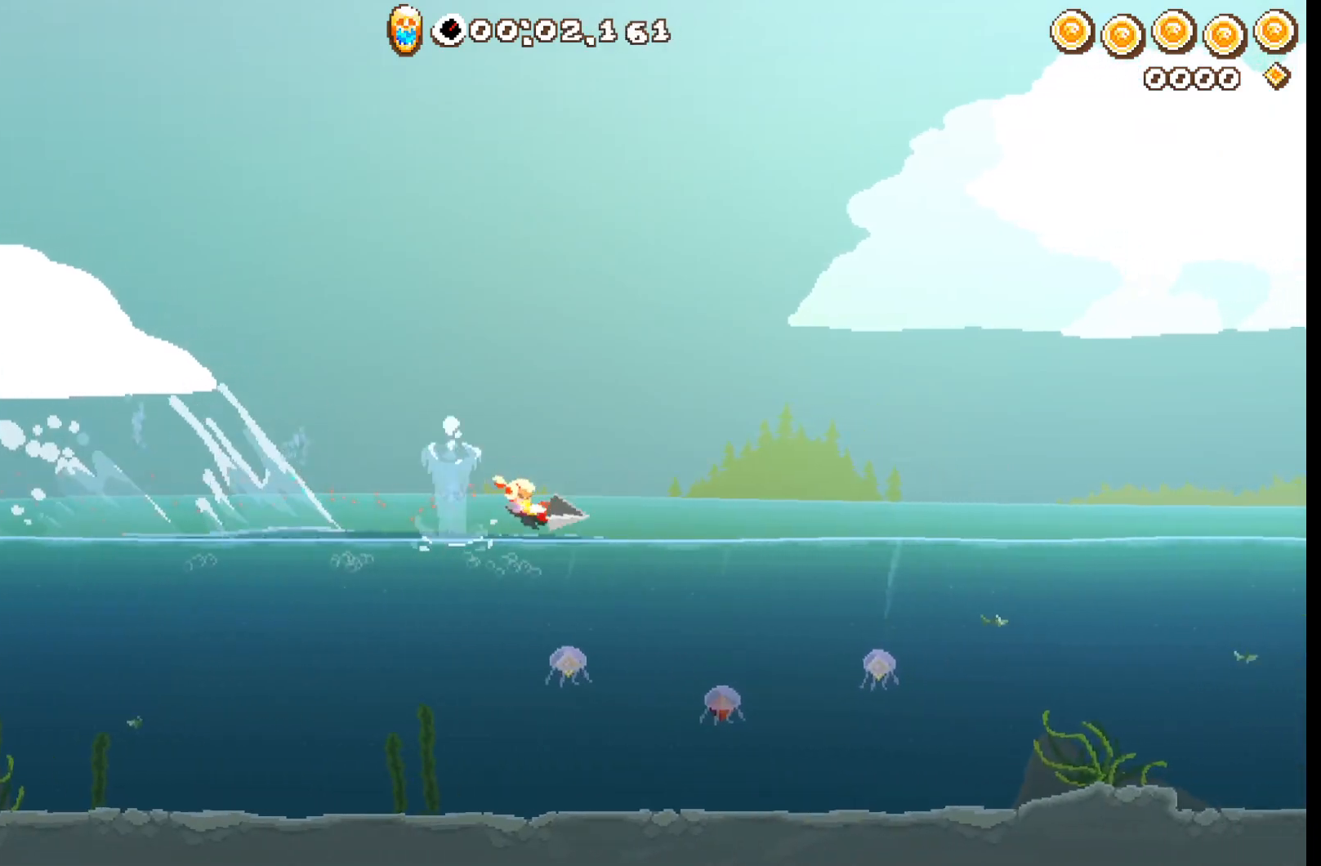
{"buttons": ["R2"], "left_stick": "up-right", "events": []}
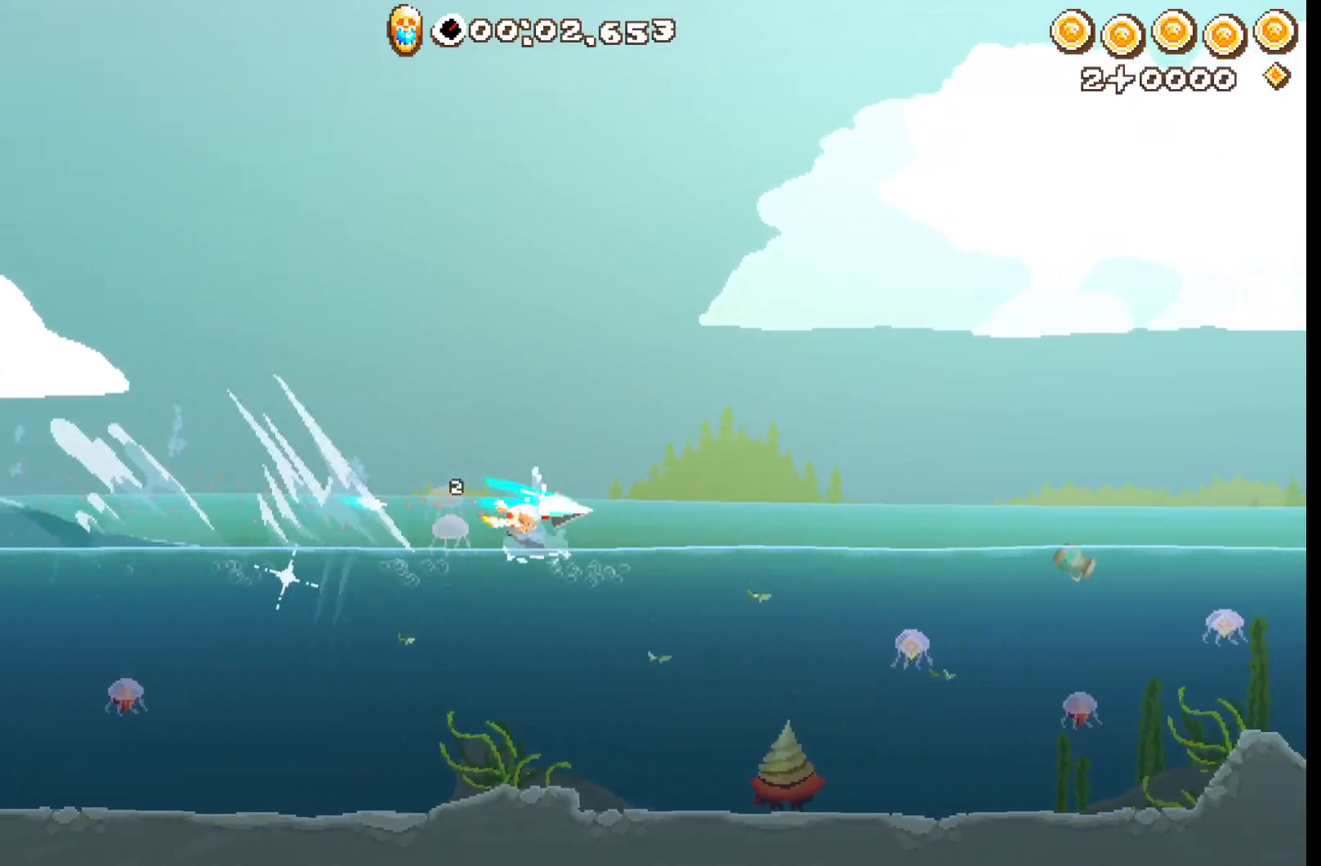
{"buttons": ["R2"], "left_stick": "up-right", "events": []}
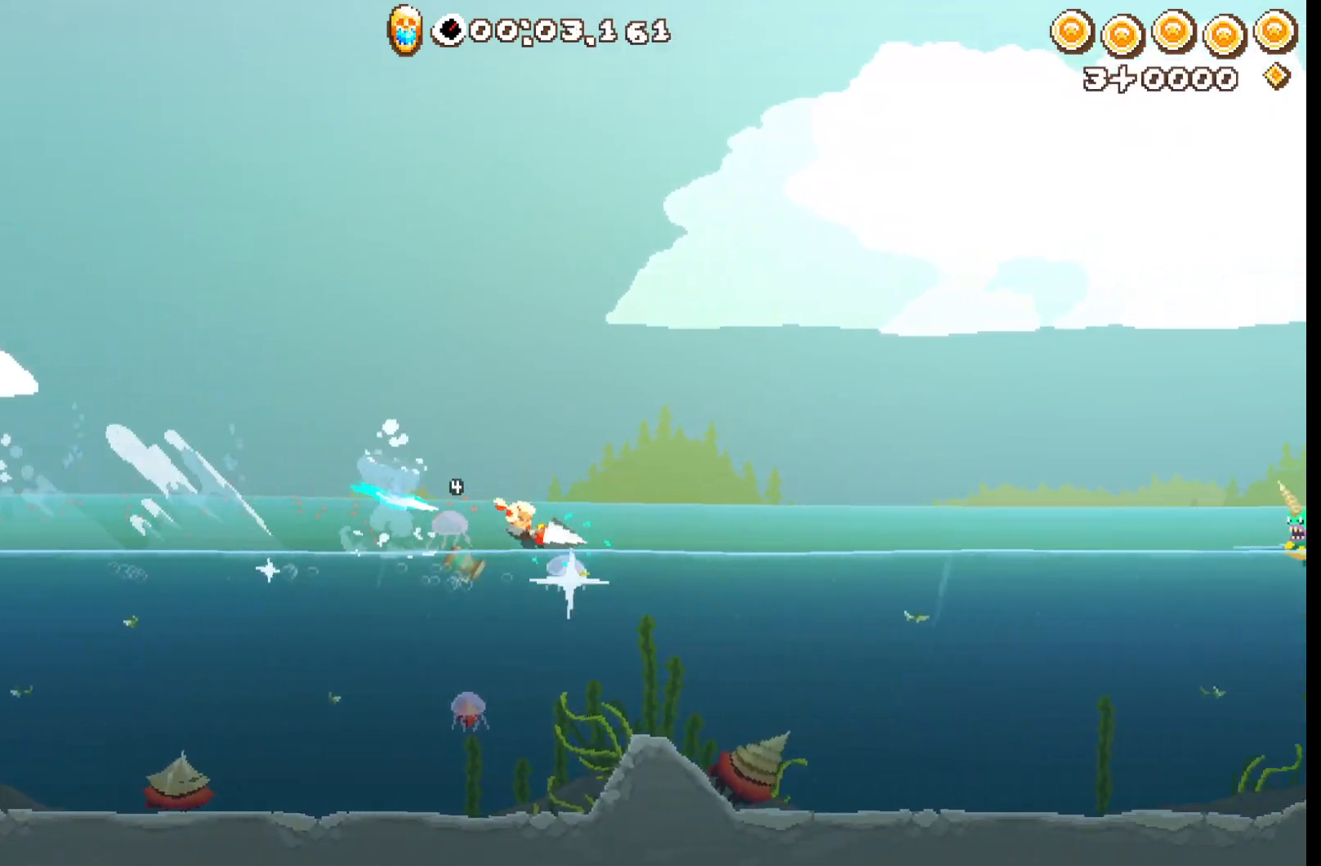
{"buttons": ["R2"], "left_stick": "up-right", "events": []}
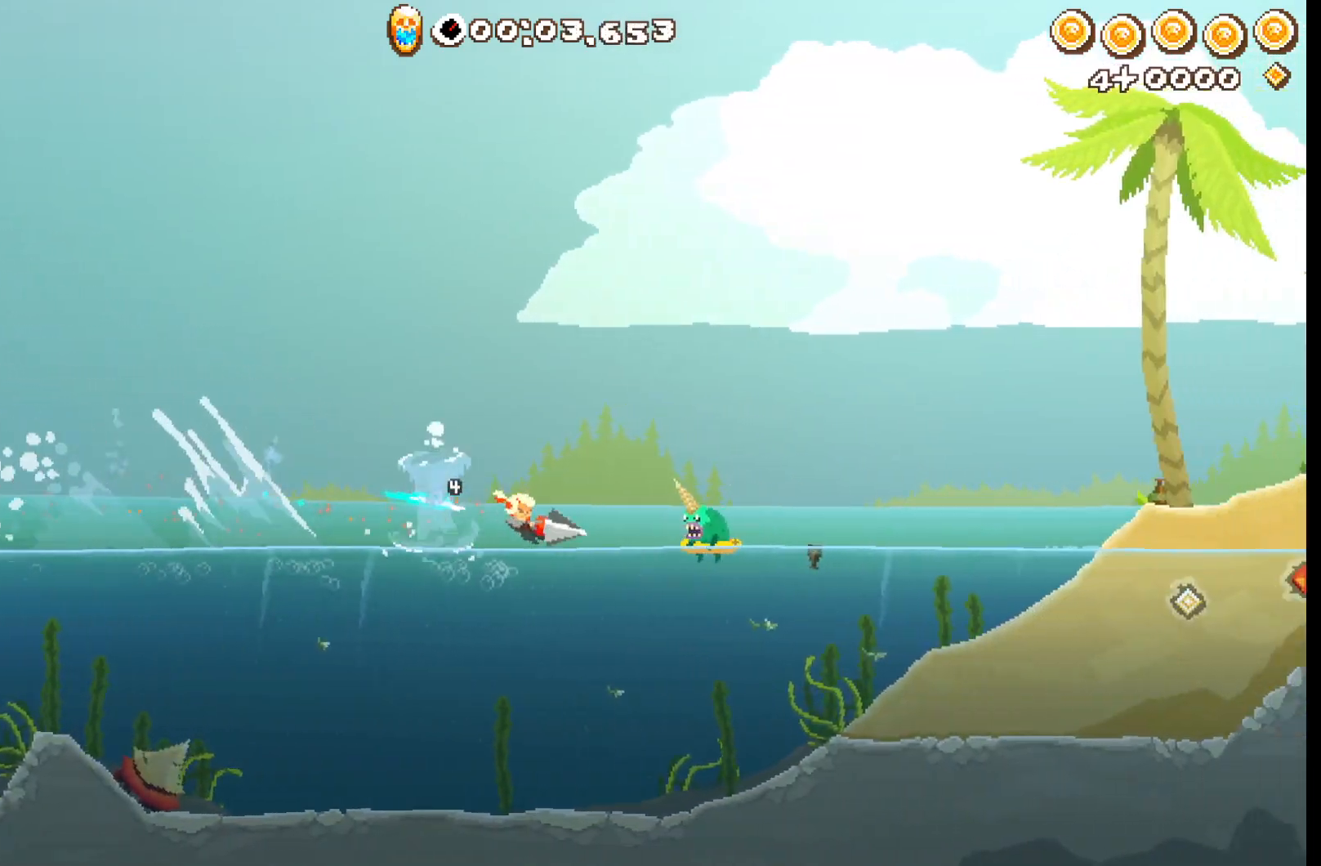
{"buttons": ["R2"], "left_stick": "up-right", "events": [[233, "A", "down"], [500, "A", "up"]]}
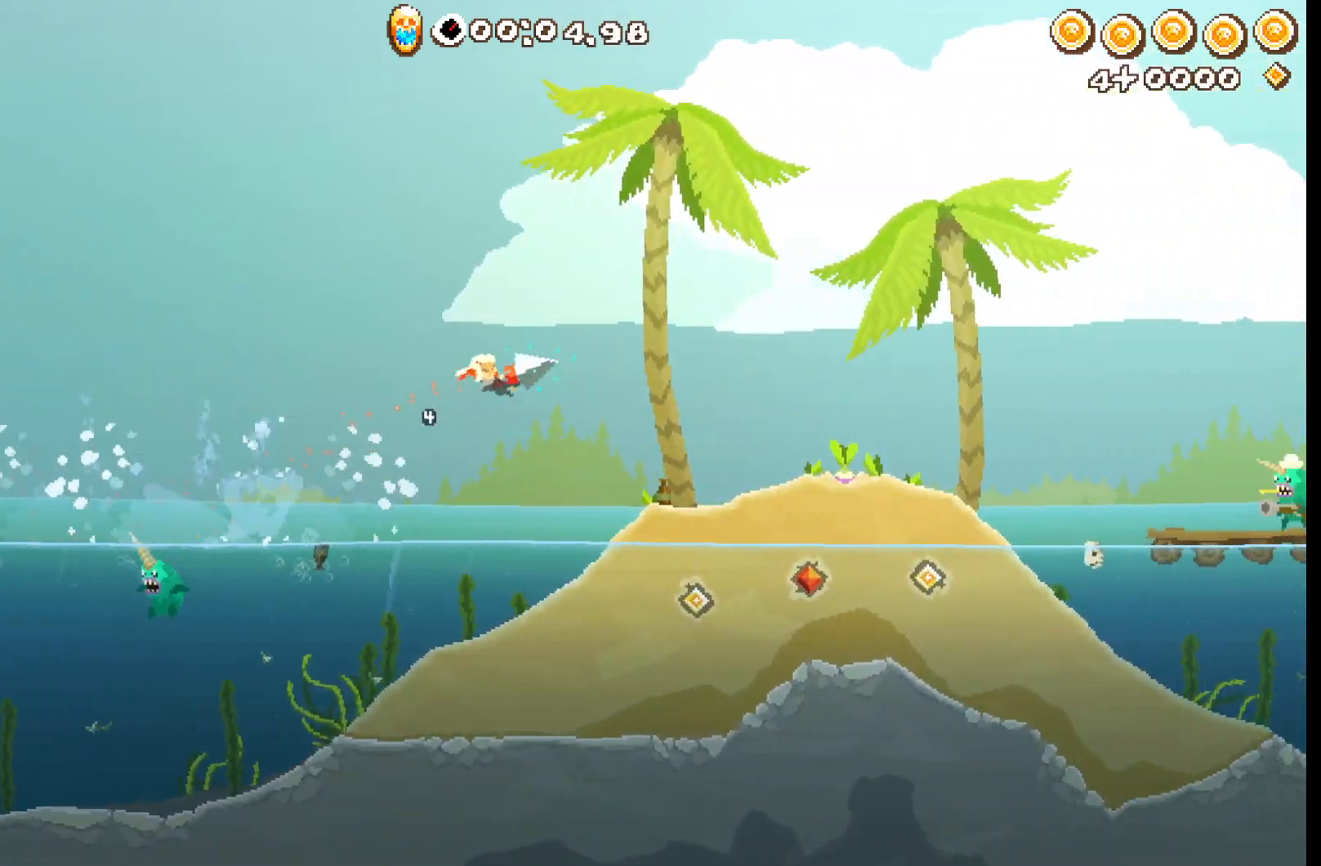
{"buttons": ["R2"], "left_stick": "up-right", "events": []}
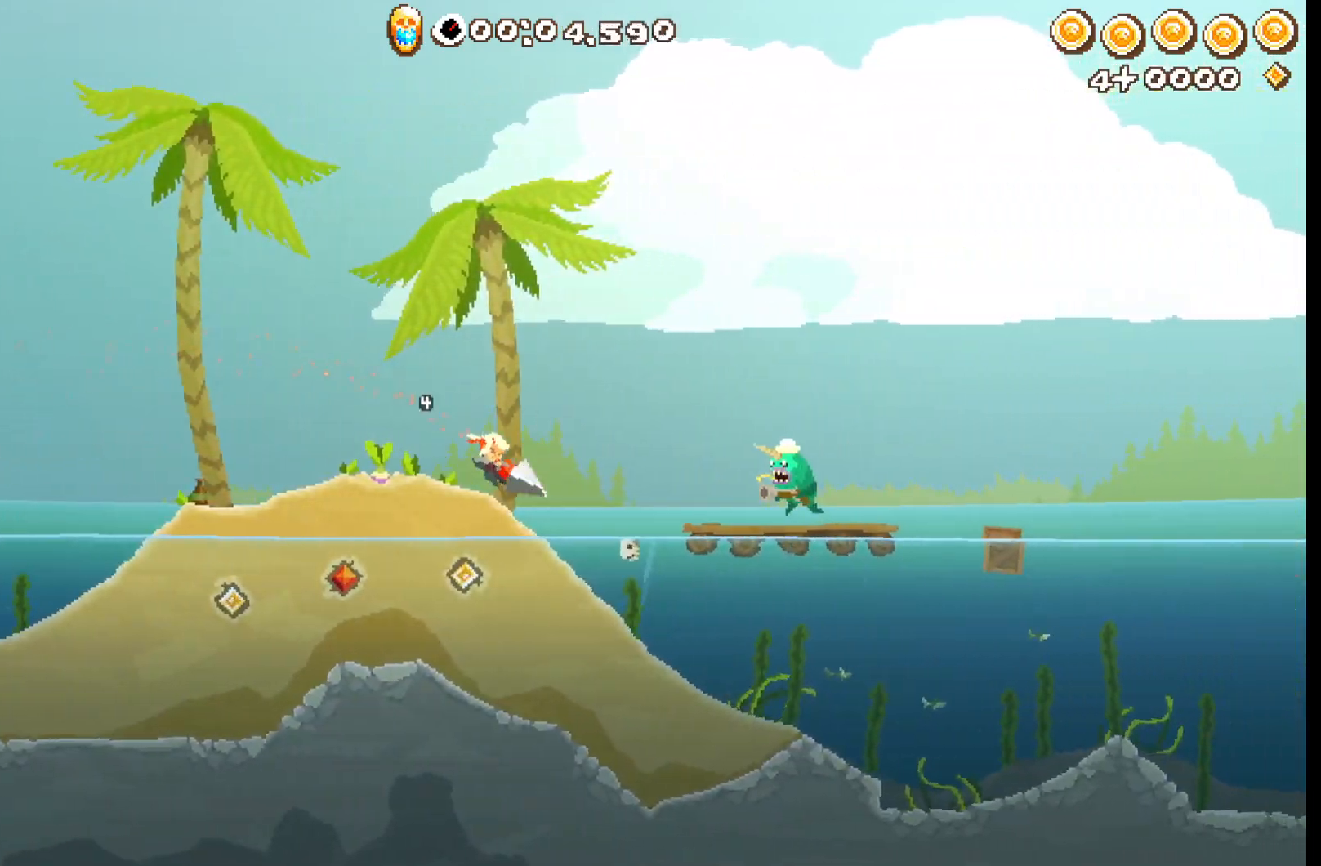
{"buttons": ["R2"], "left_stick": "up-right", "events": []}
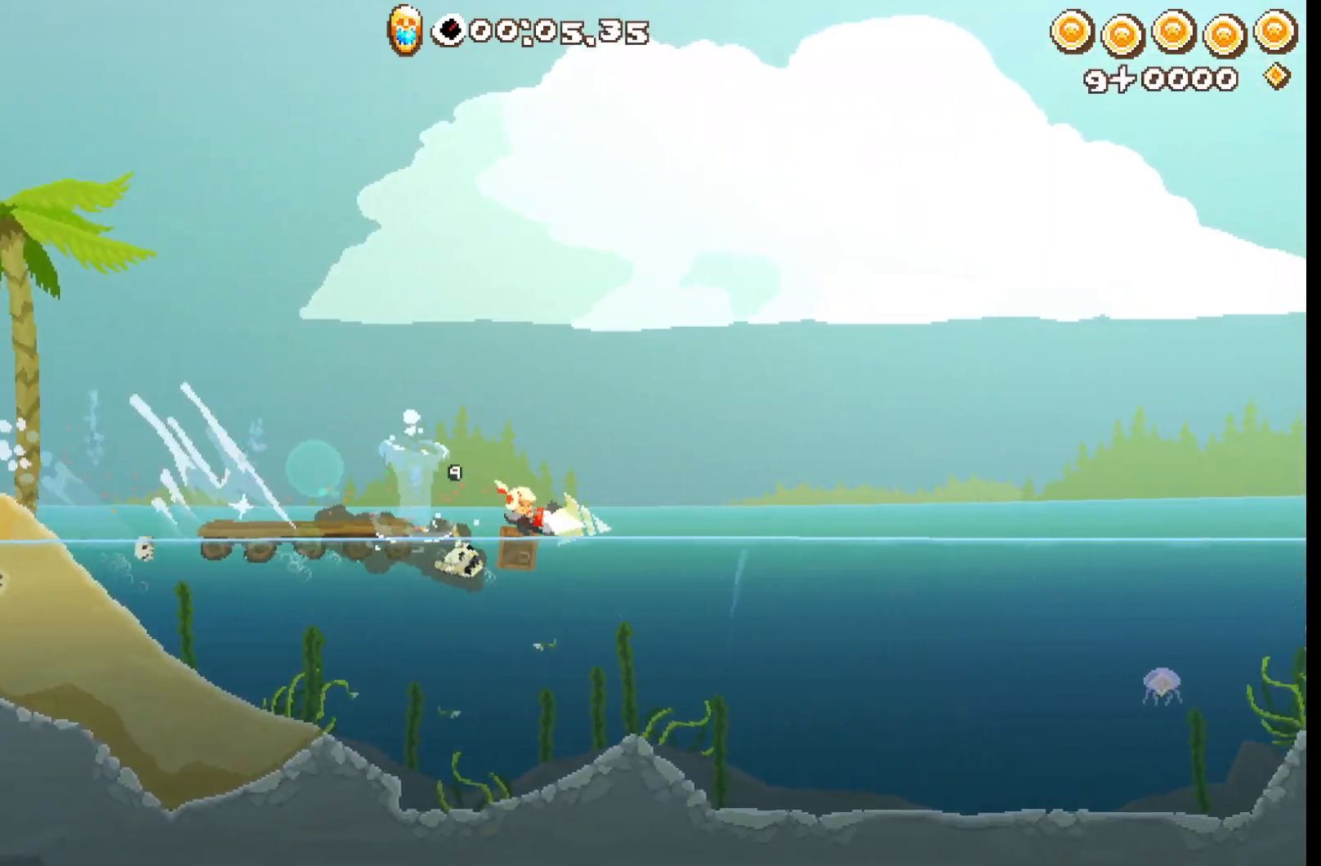
{"buttons": ["R2"], "left_stick": "up-right", "events": []}
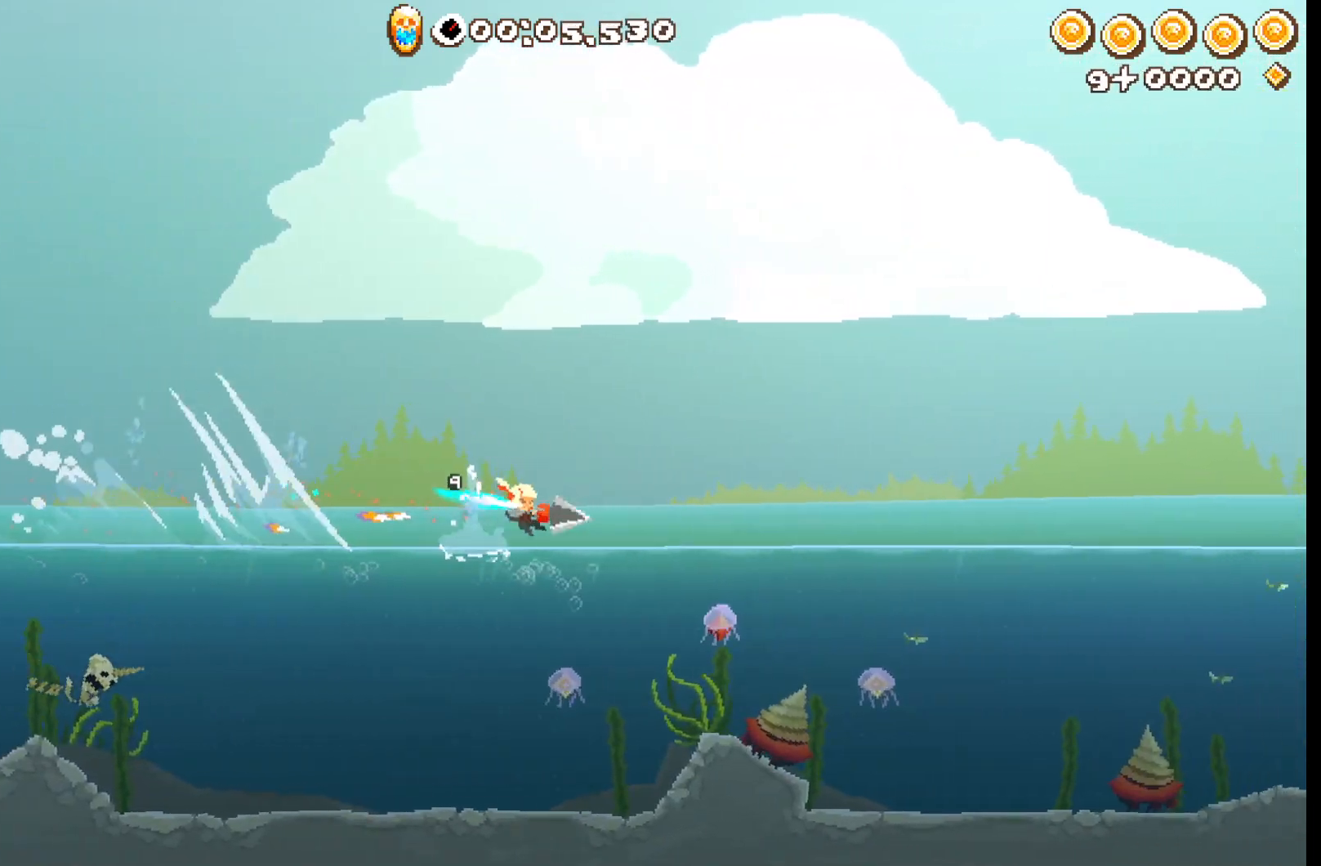
{"buttons": ["R2"], "left_stick": "up-right", "events": []}
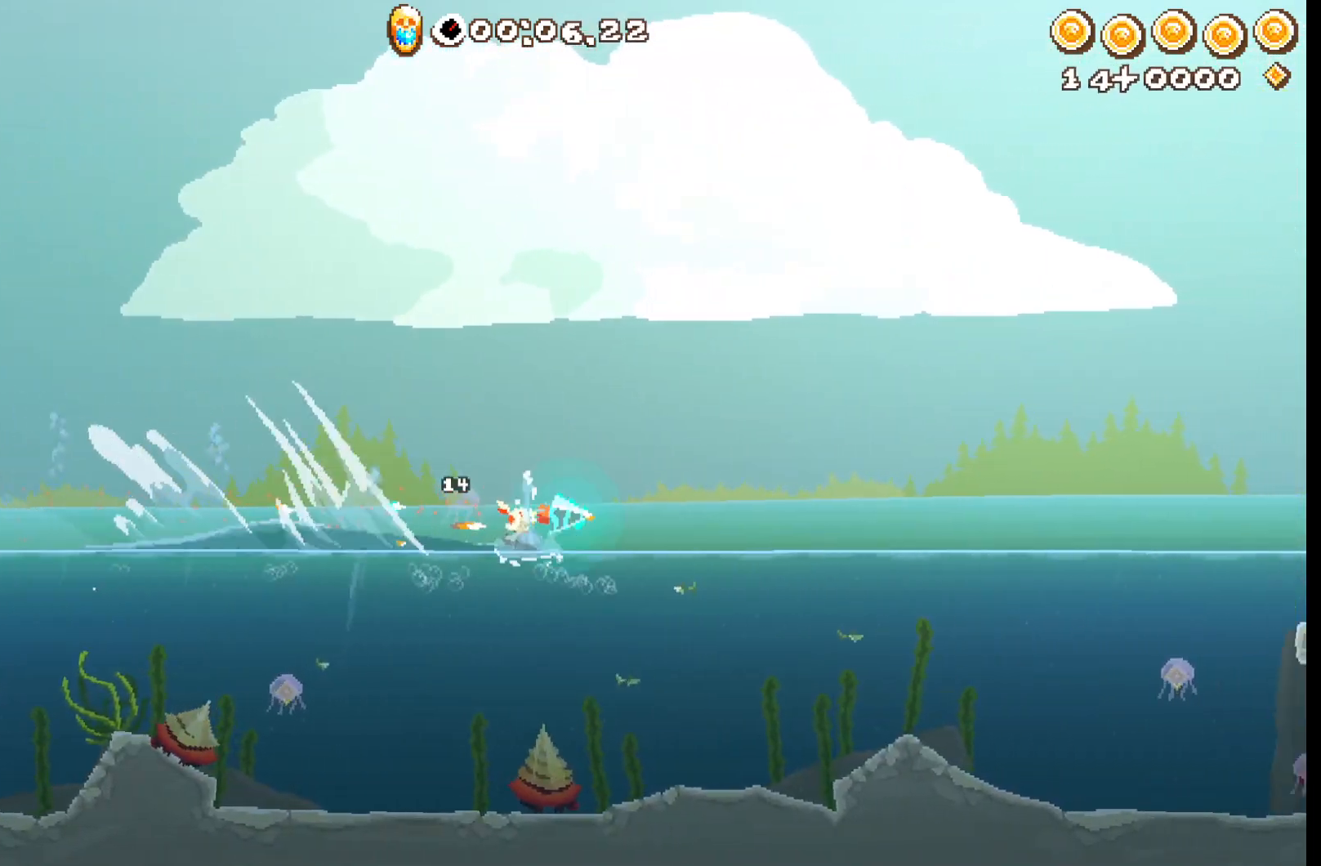
{"buttons": ["R2"], "left_stick": "up-right", "events": []}
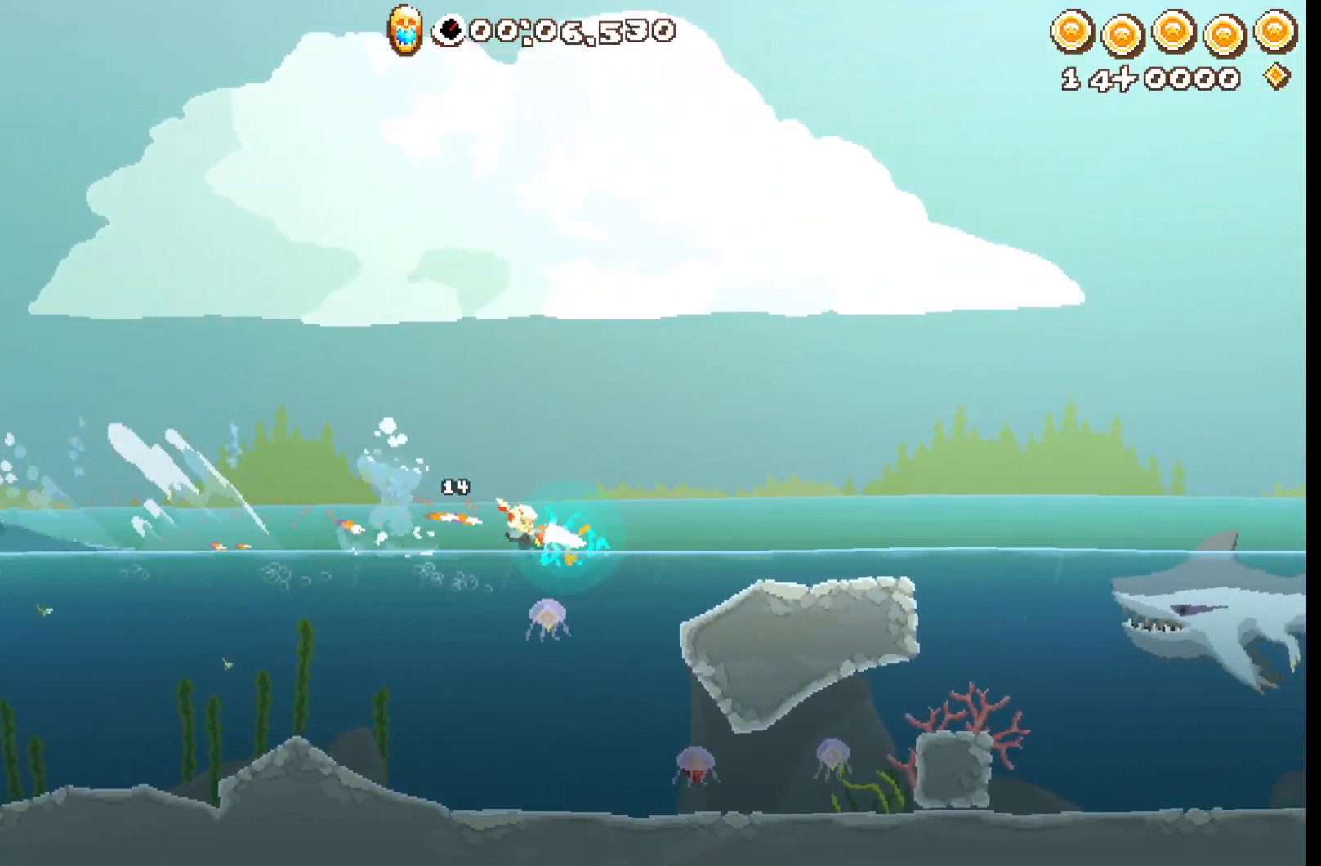
{"buttons": ["R2"], "left_stick": "right", "events": [[450, "left_stick", "right"]]}
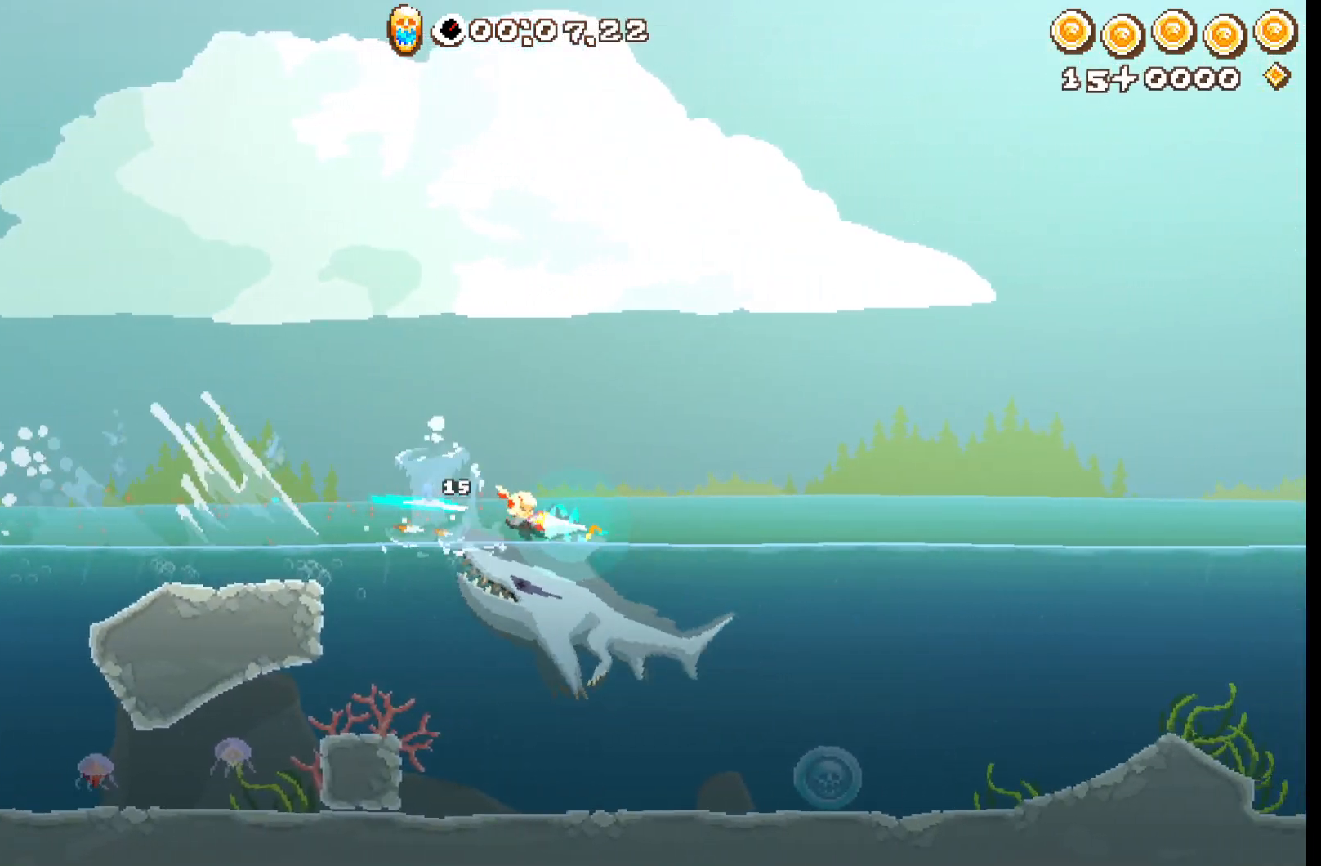
{"buttons": ["R2", "L3"], "left_stick": "down-right", "events": [[67, "left_stick", "down-right"], [117, "L3", "down"], [167, "left_stick", "down"], [500, "left_stick", "down-right"]]}
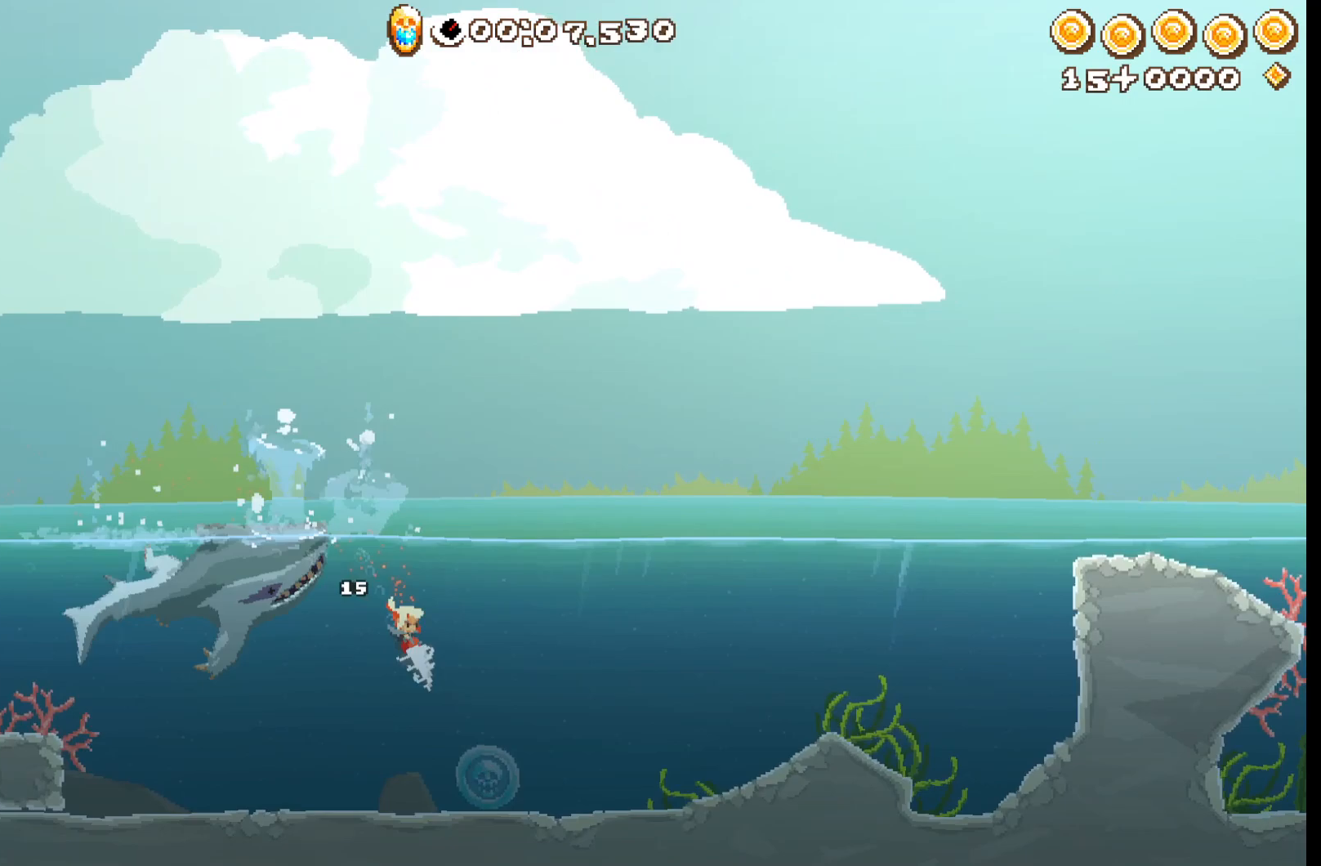
{"buttons": ["R2"], "left_stick": "up-right", "events": [[367, "L3", "up"], [383, "left_stick", "up-right"]]}
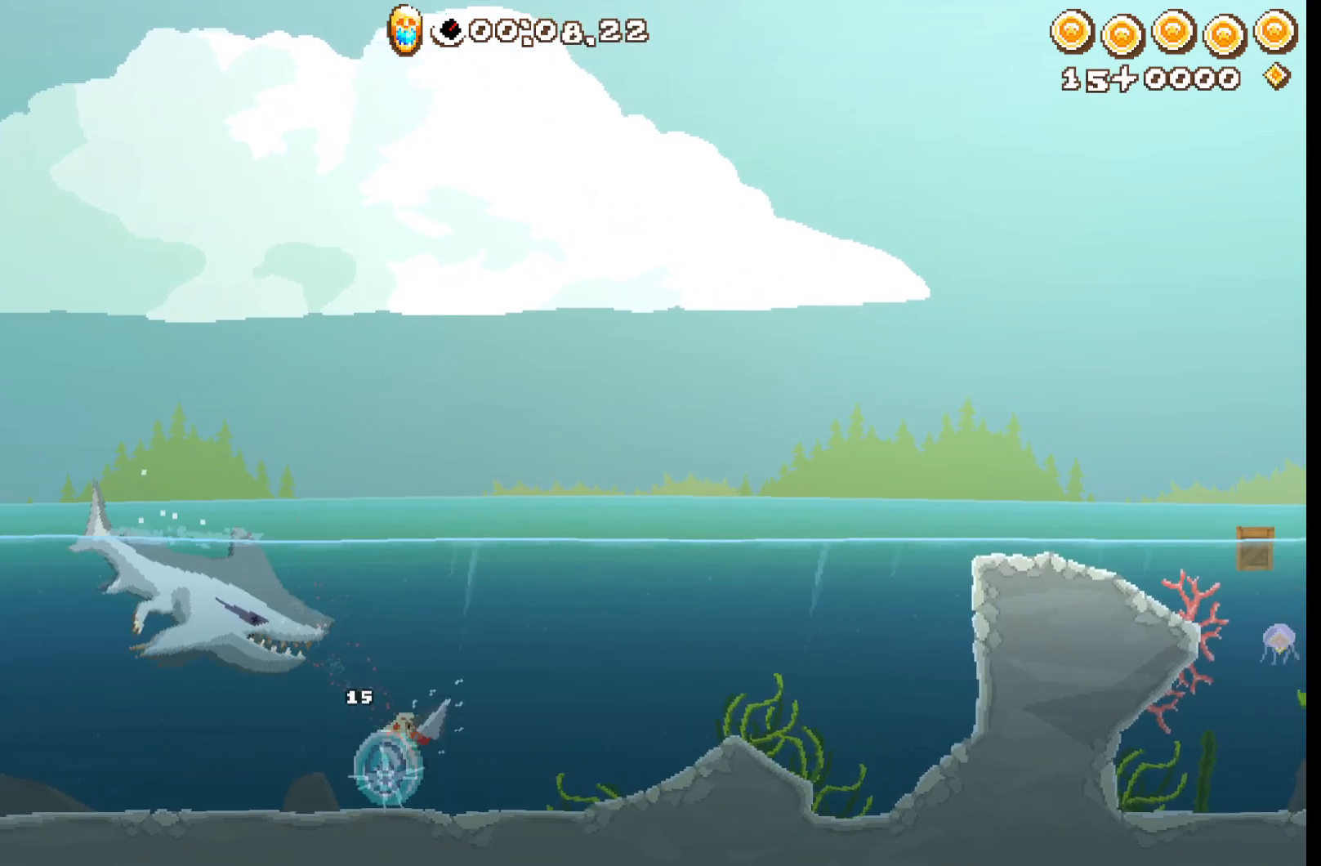
{"buttons": ["R2"], "left_stick": "up-right", "events": []}
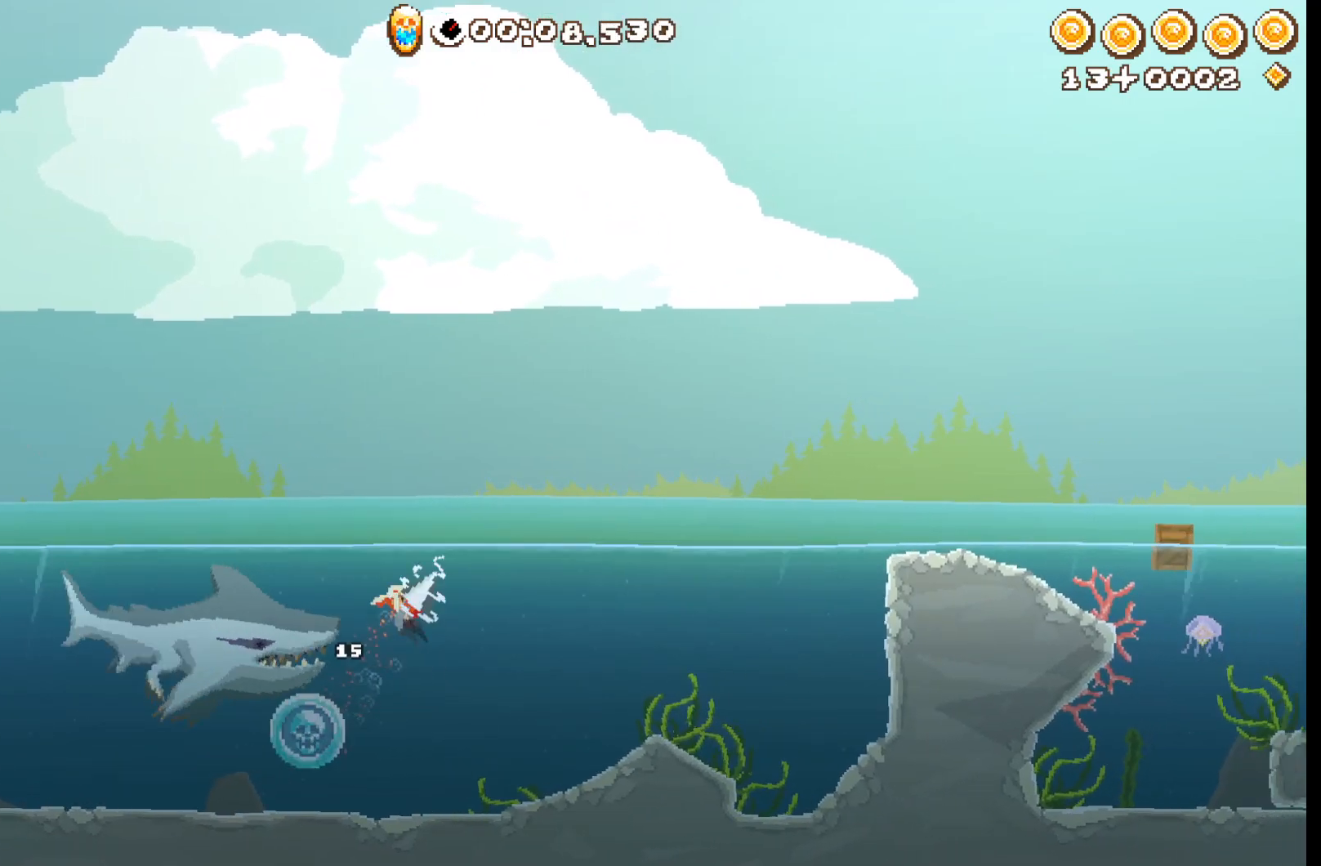
{"buttons": ["R2"], "left_stick": "up-right", "events": []}
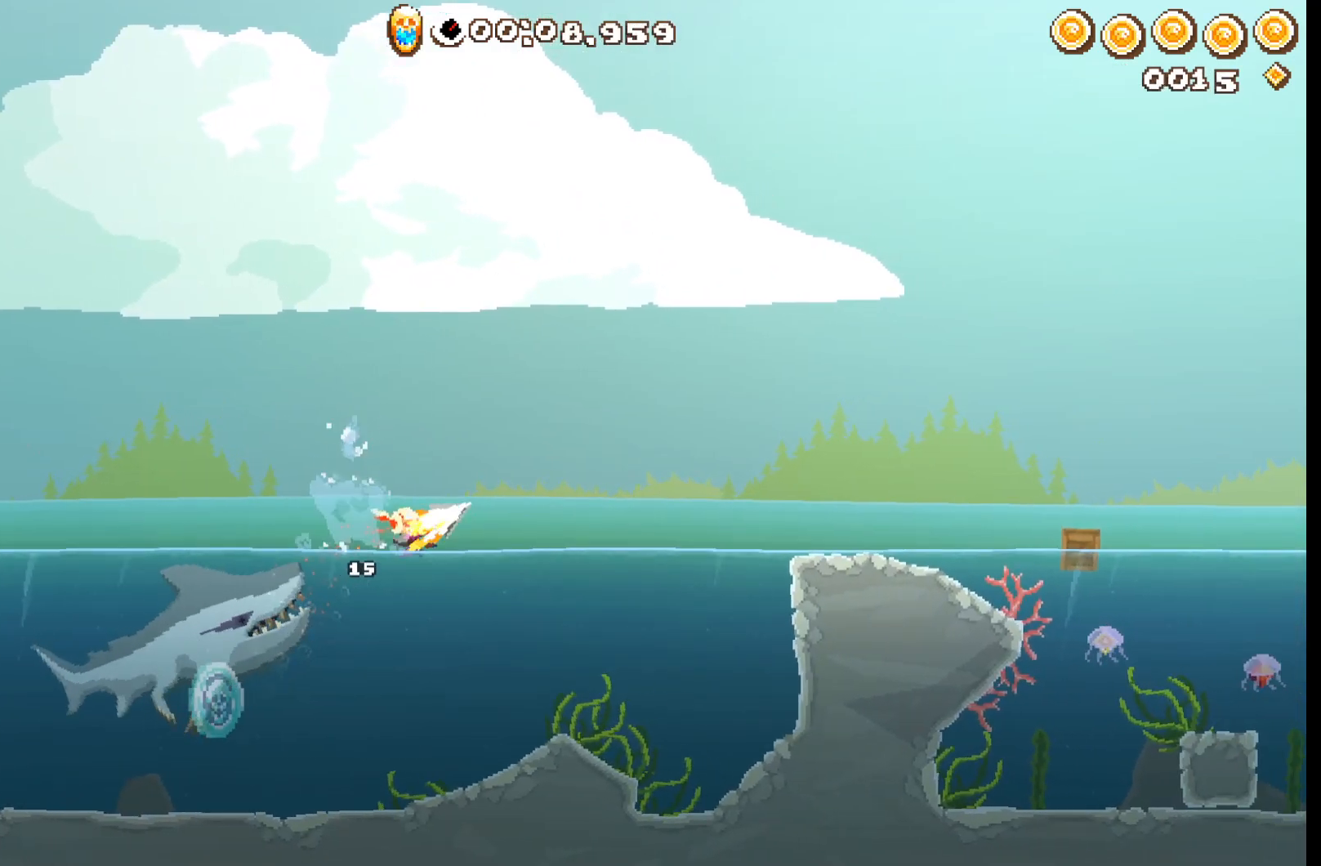
{"buttons": ["A", "R2"], "left_stick": "up-right", "events": [[417, "A", "down"]]}
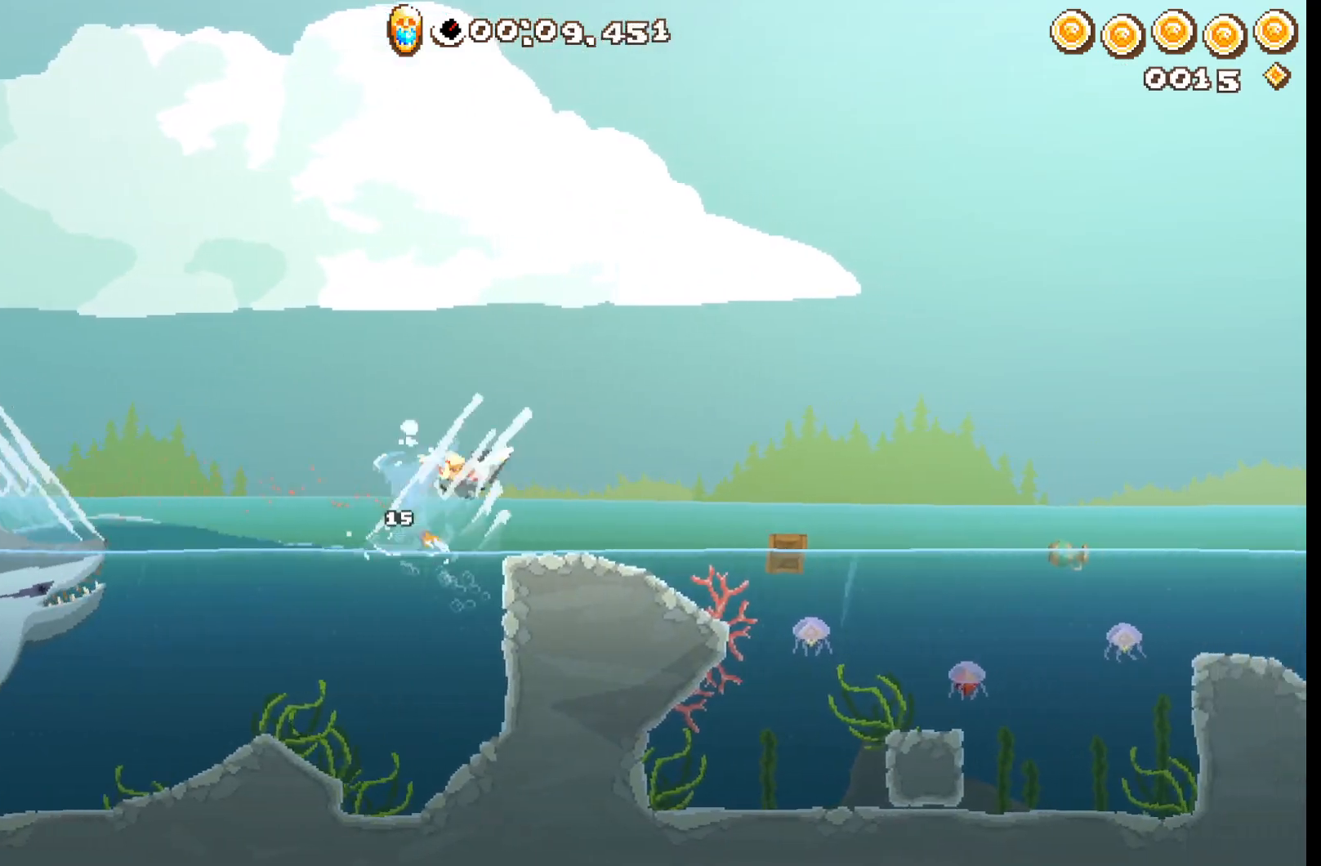
{"buttons": ["R2"], "left_stick": "up-right", "events": [[83, "A", "up"]]}
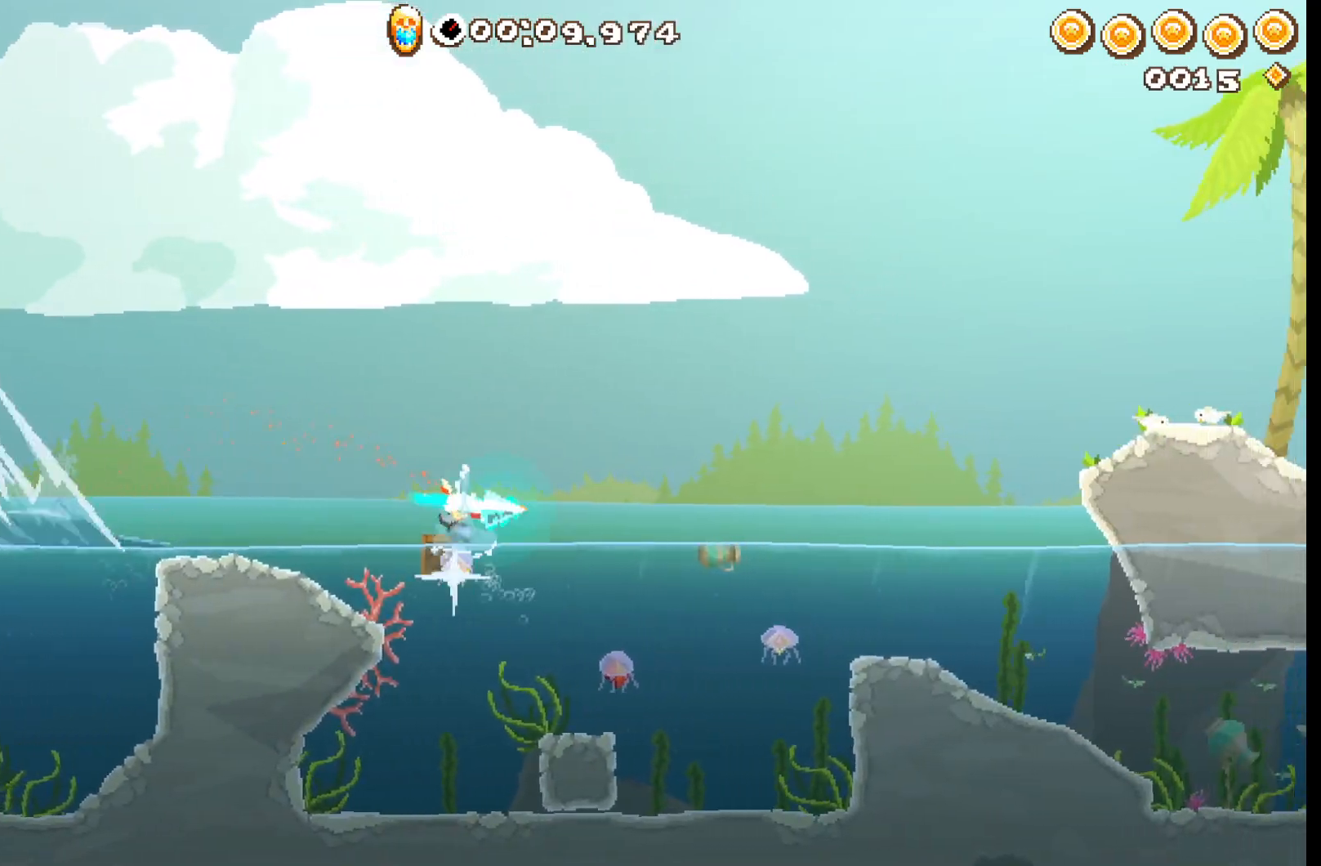
{"buttons": ["A", "R2"], "left_stick": "up-right", "events": [[383, "A", "down"]]}
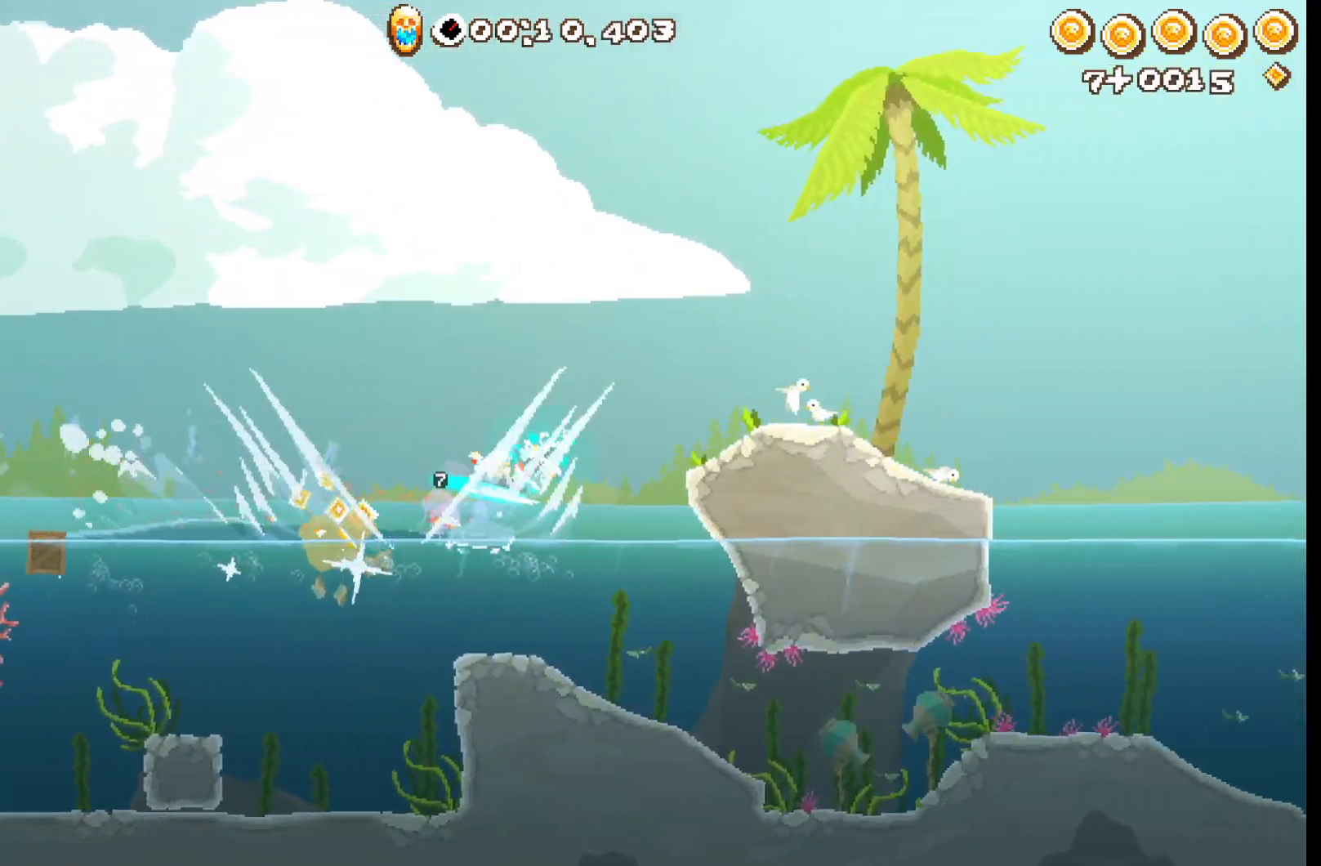
{"buttons": ["R2"], "left_stick": "up-right", "events": [[83, "A", "up"]]}
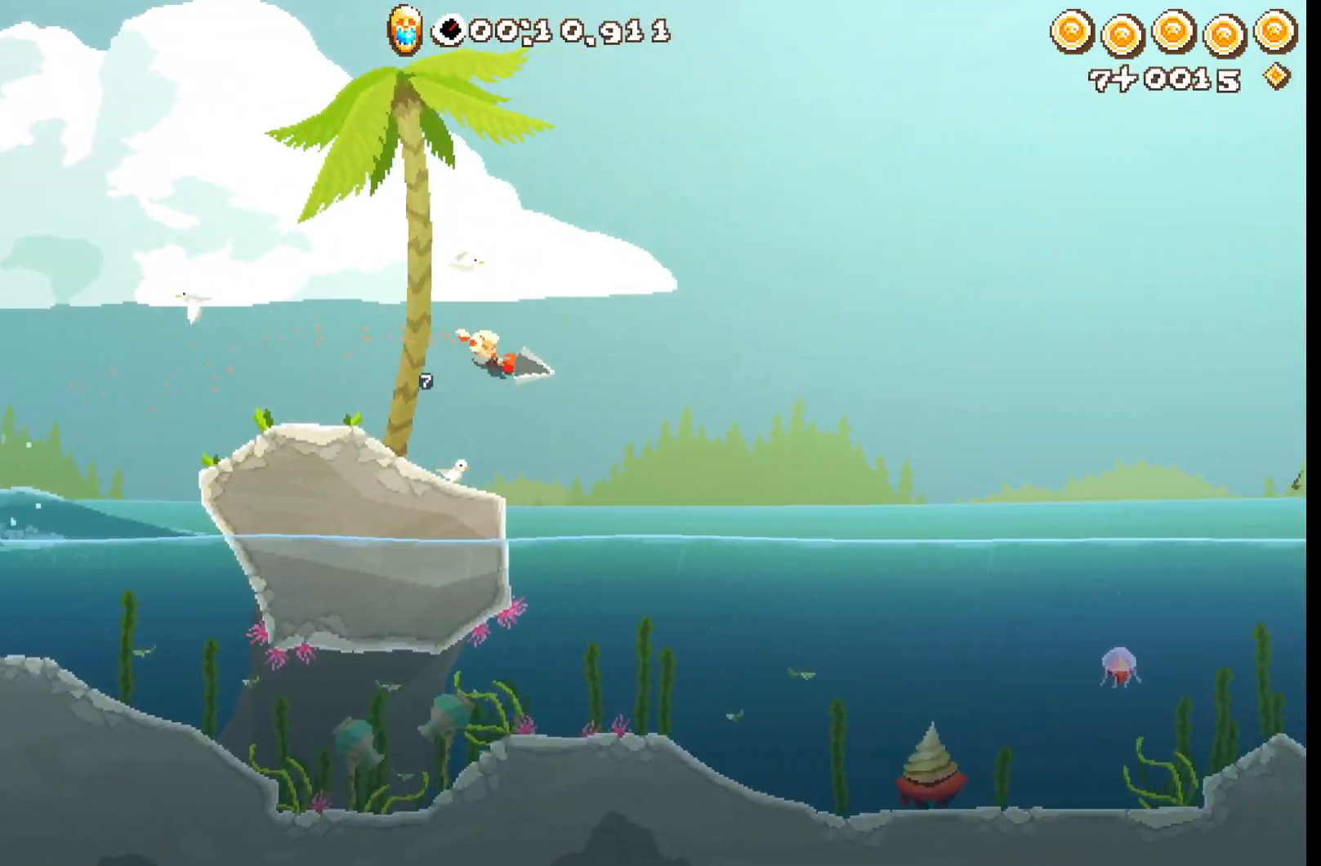
{"buttons": ["R2"], "left_stick": "up-right", "events": []}
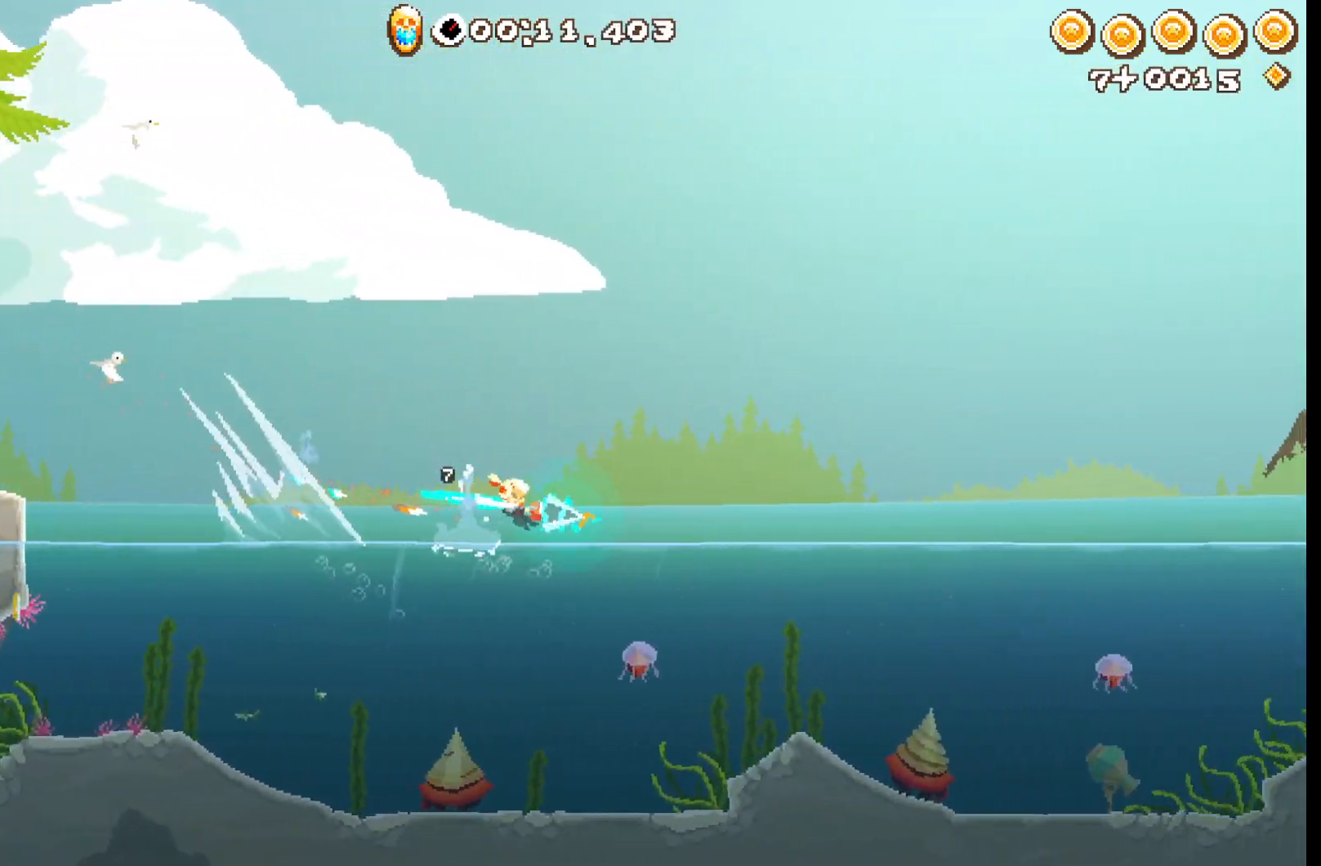
{"buttons": ["R2"], "left_stick": "up-right", "events": []}
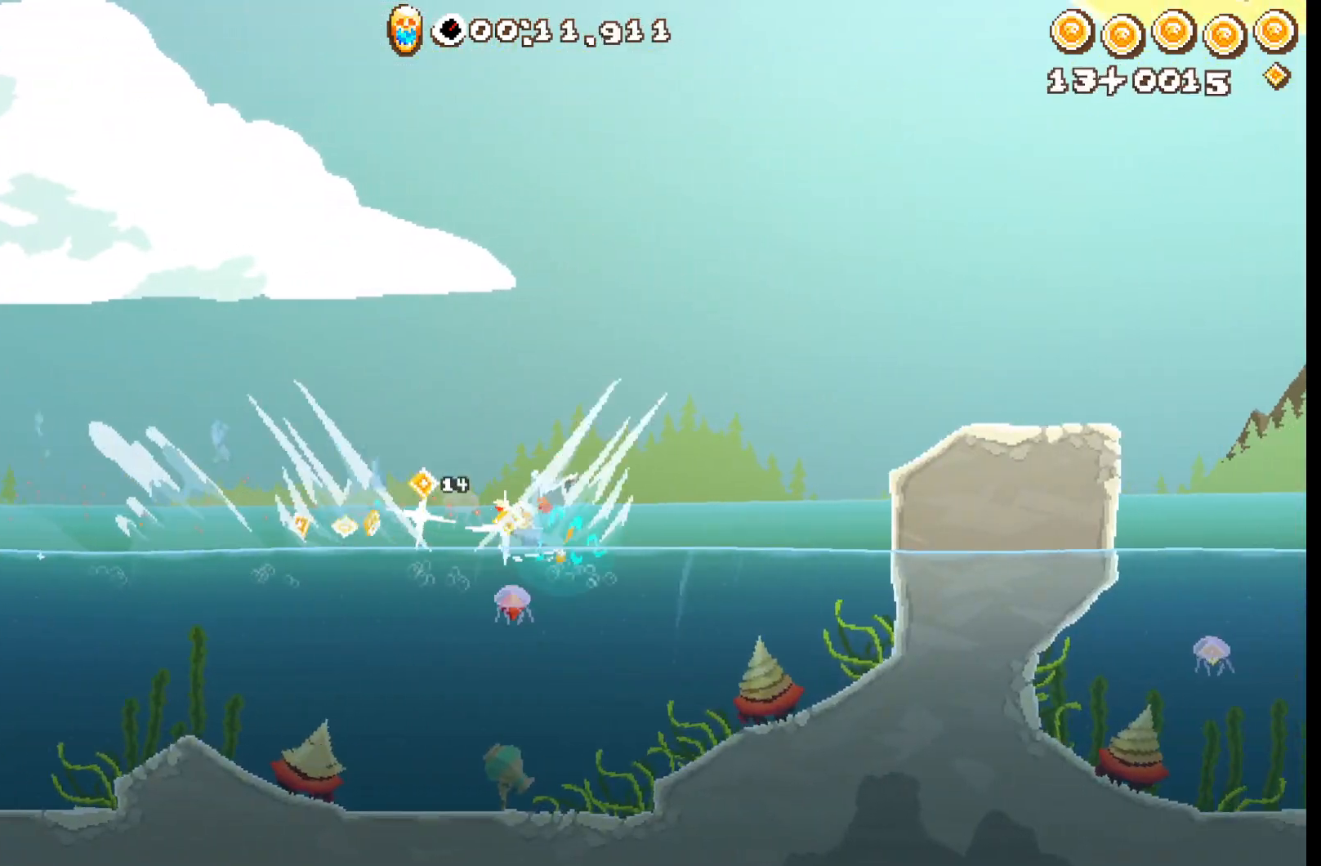
{"buttons": ["R2"], "left_stick": "up-right", "events": [[17, "A", "down"], [267, "A", "up"]]}